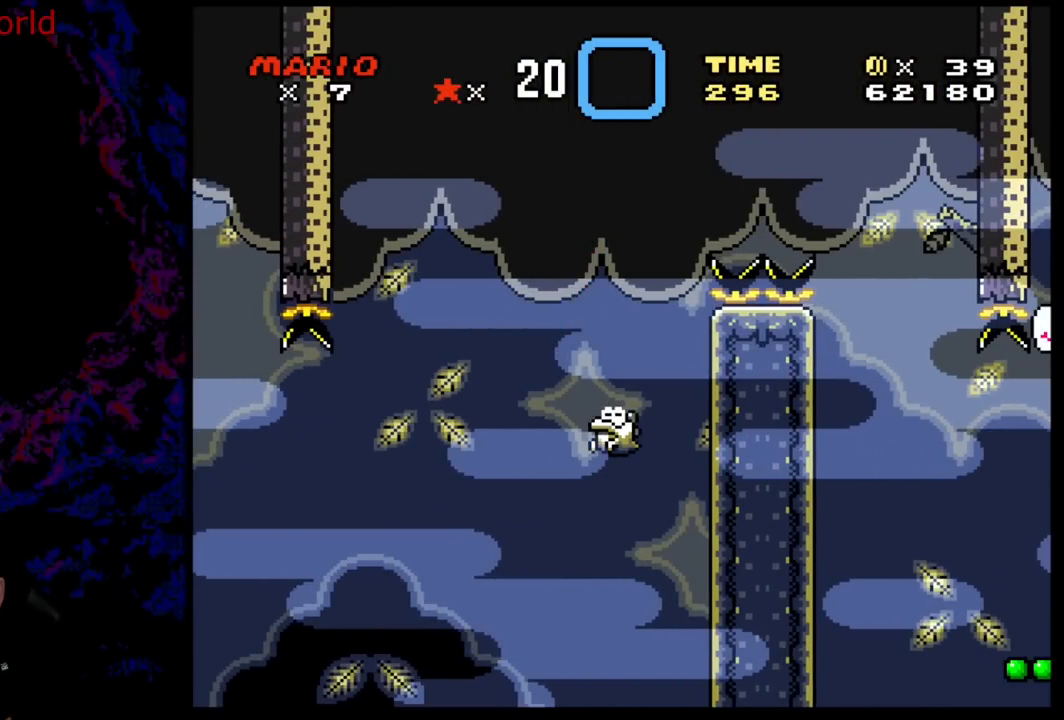
Gameplay with a controller (Nintendo layout); each line is a JSON object with the inputs held at the frame after it. "events" lists button and stick changes between this image and that frame as [ms after this image, input, new state], when the widget could be followed in between. Not read: L3 R3.
{"buttons": ["A"], "events": [[200, "A", "up"], [317, "B", "down"], [450, "B", "up"], [467, "A", "down"]]}
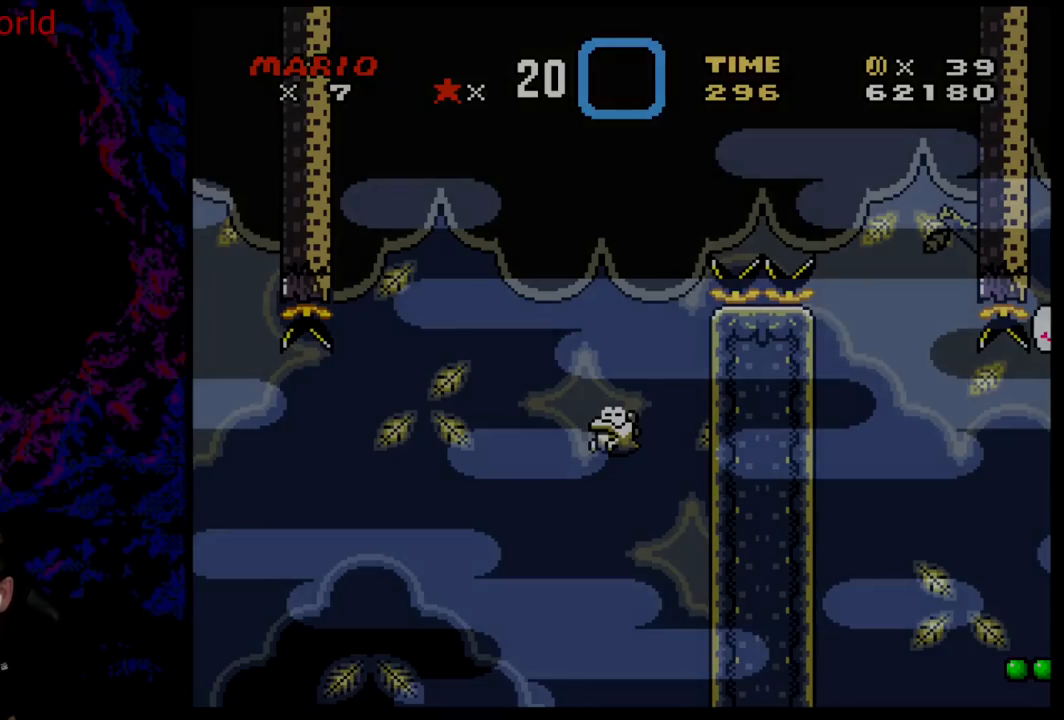
{"buttons": ["B", "Y", "DPAD_RIGHT"], "events": [[133, "A", "up"], [283, "B", "down"], [300, "DPAD_RIGHT", "down"], [300, "Y", "down"]]}
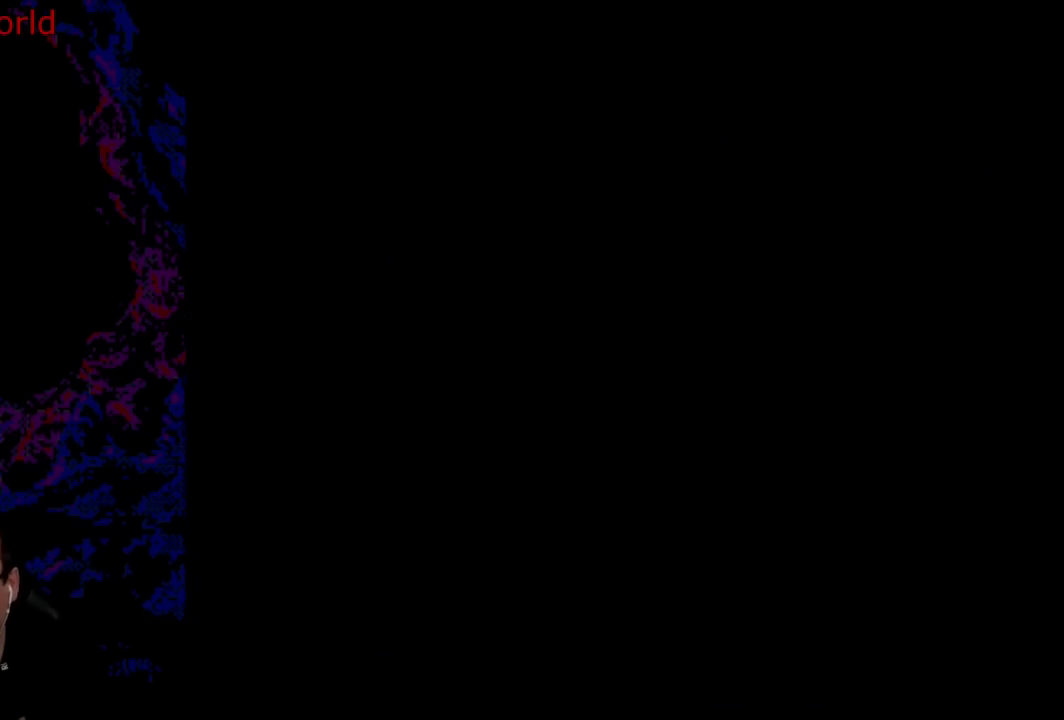
{"buttons": ["B", "Y", "DPAD_RIGHT"], "events": []}
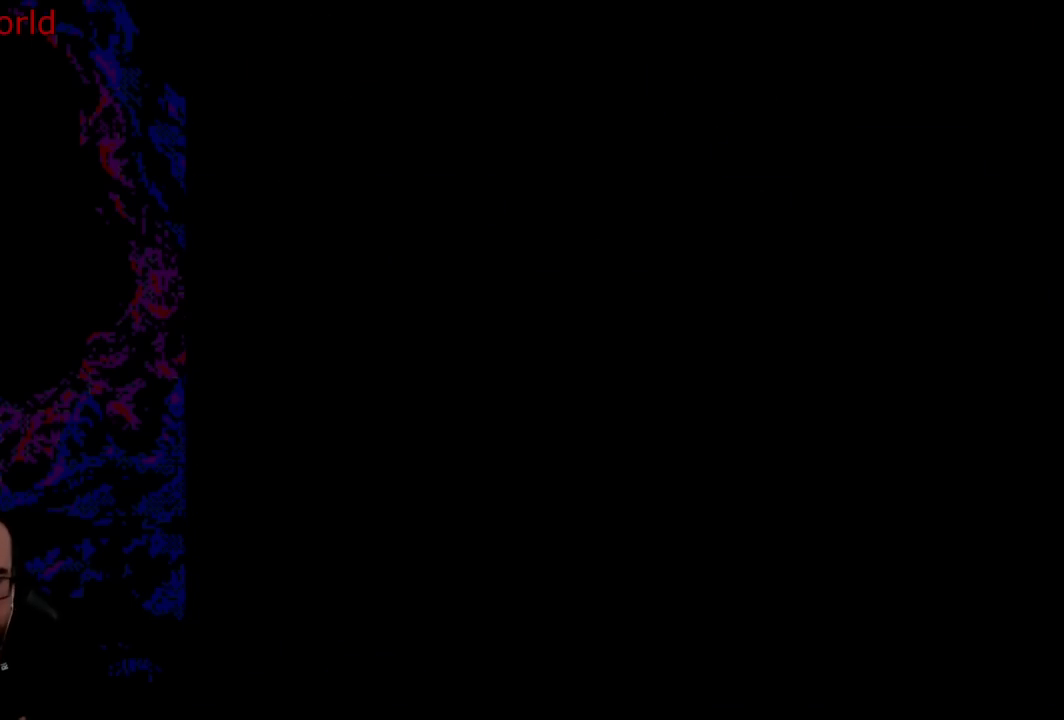
{"buttons": ["B", "Y", "DPAD_RIGHT"], "events": []}
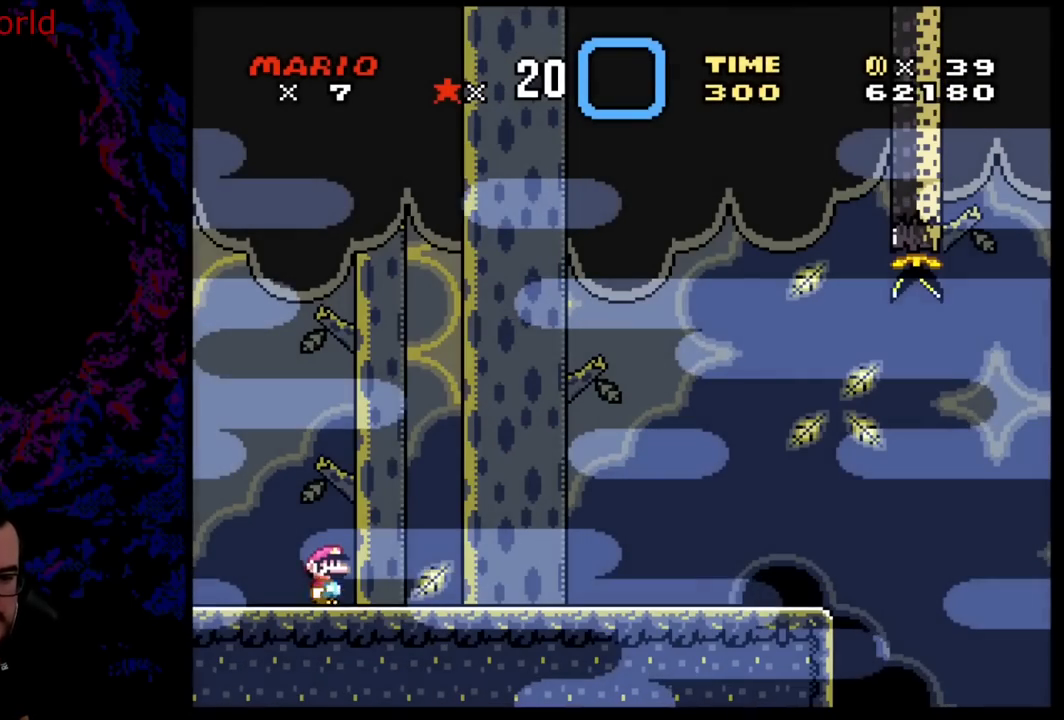
{"buttons": ["X", "DPAD_RIGHT"], "events": [[100, "B", "up"], [333, "X", "down"], [333, "Y", "up"]]}
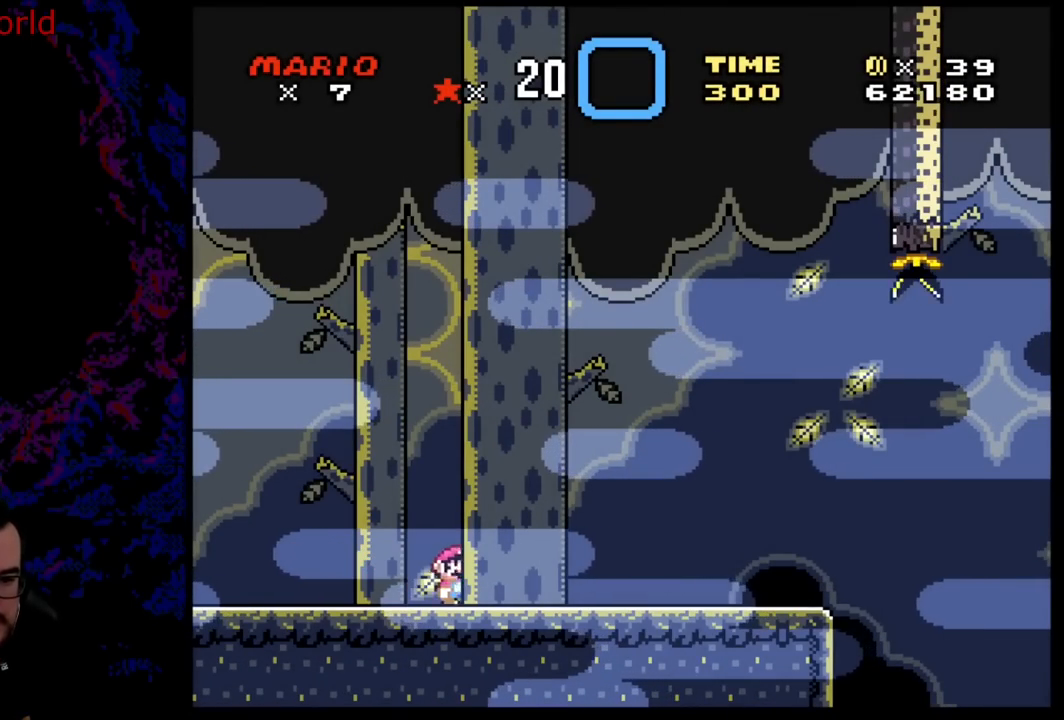
{"buttons": ["X", "DPAD_RIGHT"], "events": []}
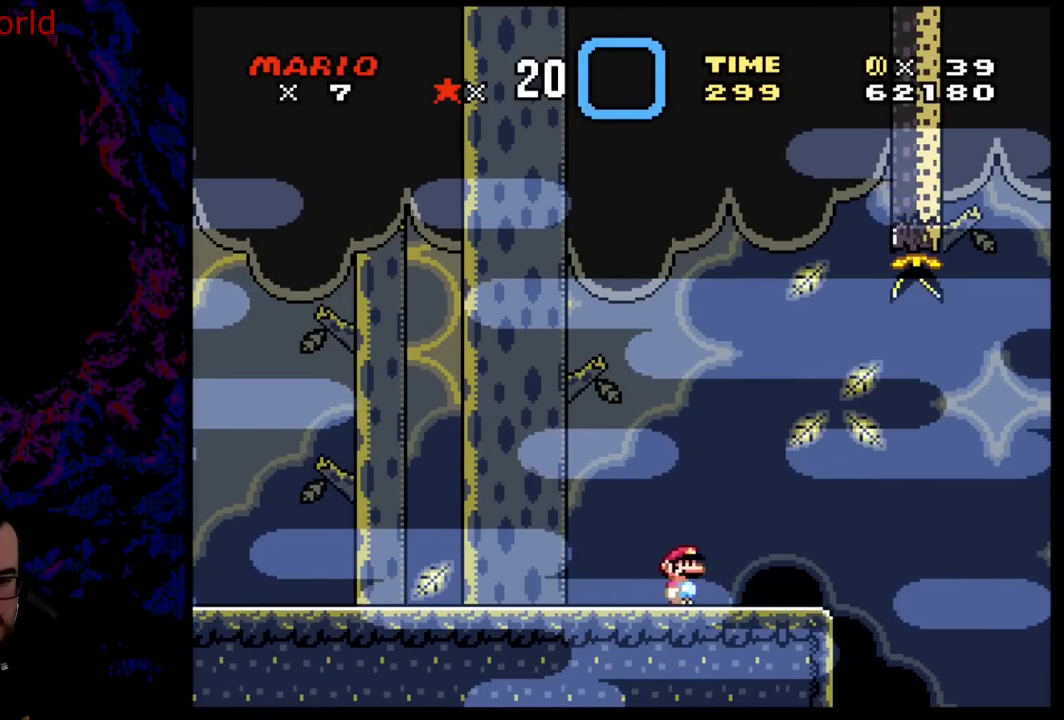
{"buttons": ["X", "DPAD_RIGHT"], "events": [[283, "A", "down"], [483, "A", "up"]]}
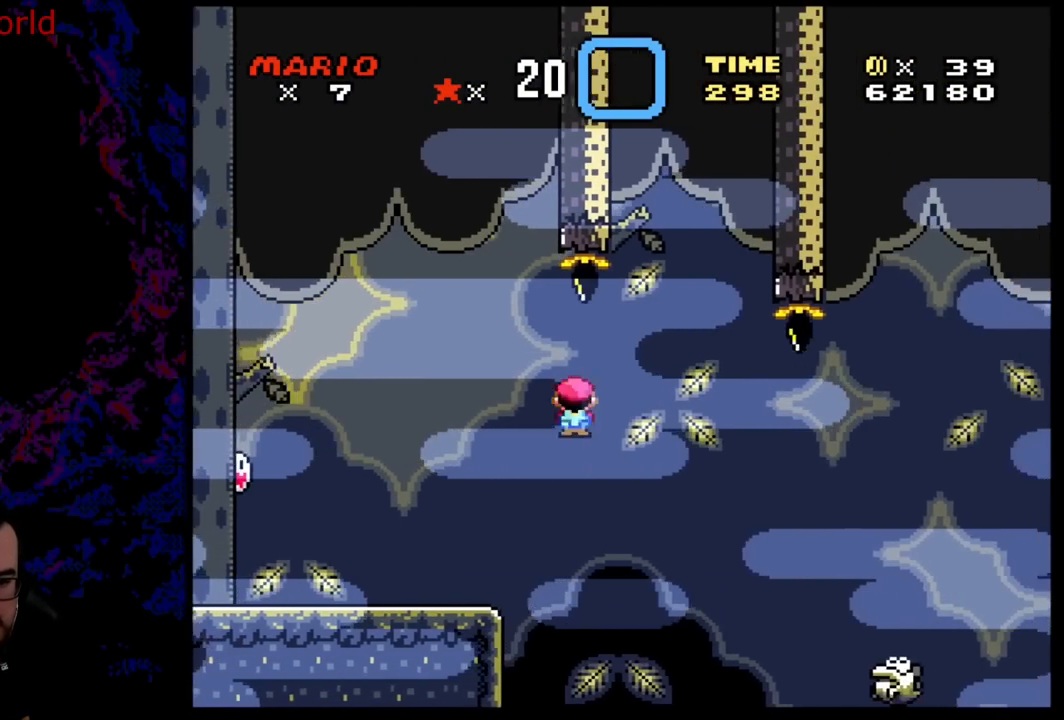
{"buttons": ["A", "X", "DPAD_RIGHT"], "events": [[100, "A", "down"], [167, "A", "up"], [233, "X", "up"], [250, "X", "down"], [467, "A", "down"]]}
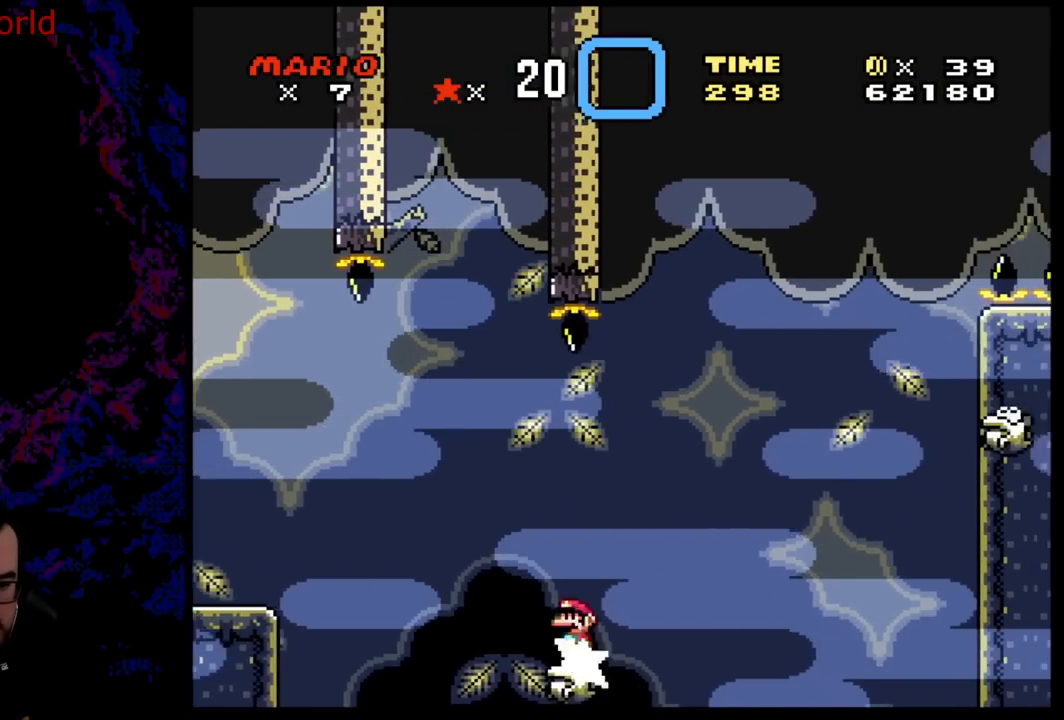
{"buttons": ["A", "X", "DPAD_RIGHT"], "events": []}
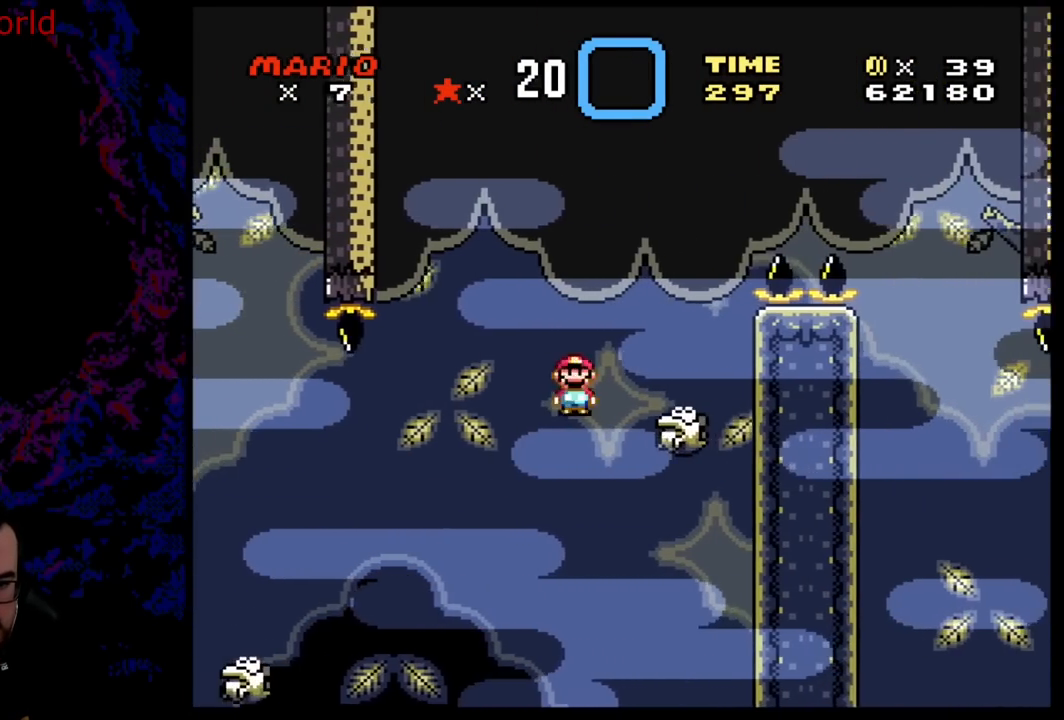
{"buttons": ["A", "X", "DPAD_RIGHT"], "events": []}
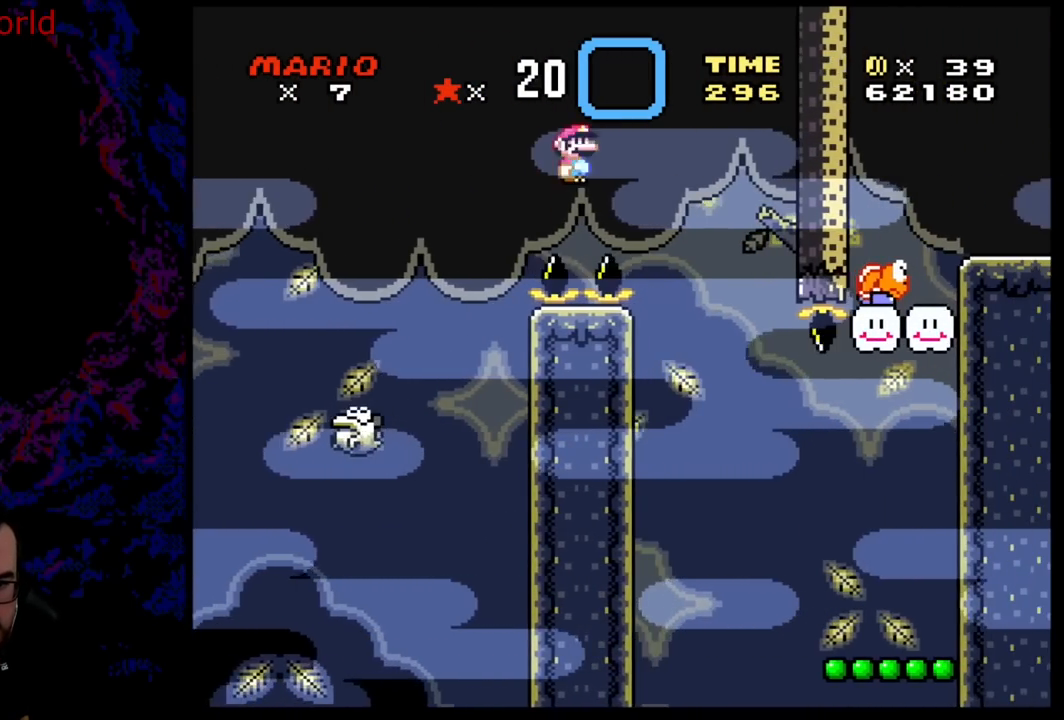
{"buttons": ["A", "X", "DPAD_RIGHT"], "events": [[200, "DPAD_DOWN", "down"], [217, "DPAD_DOWN", "up"], [217, "DPAD_LEFT", "down"], [217, "DPAD_RIGHT", "up"], [350, "DPAD_LEFT", "up"], [367, "DPAD_RIGHT", "down"]]}
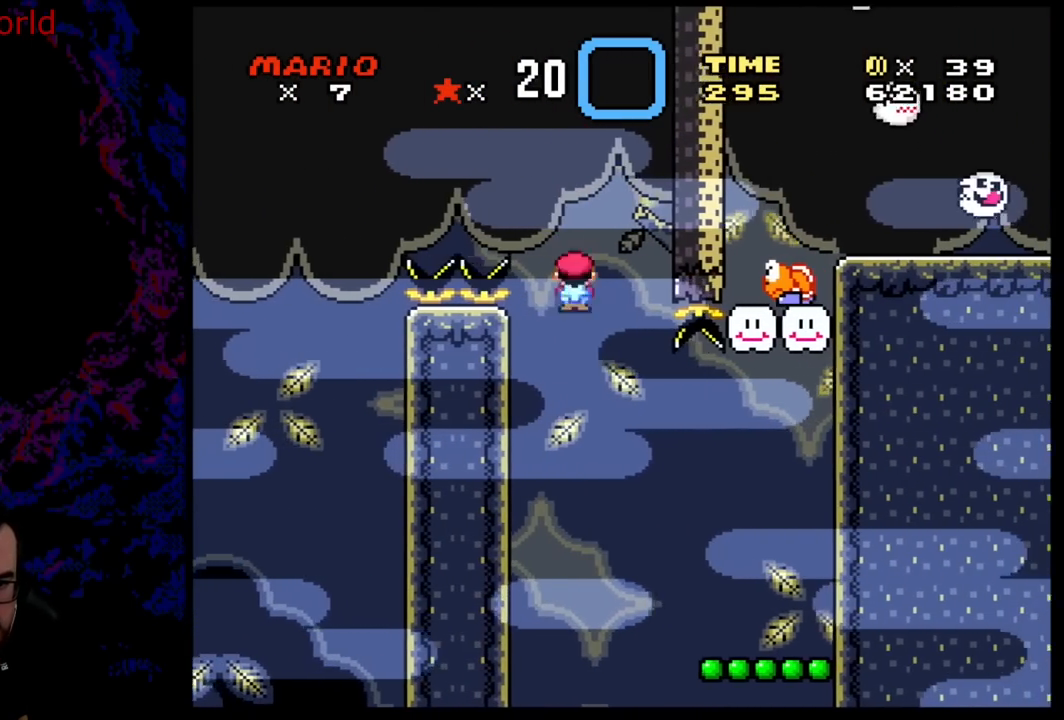
{"buttons": ["Y"], "events": [[100, "A", "up"], [183, "Y", "down"], [200, "X", "up"], [333, "DPAD_LEFT", "down"], [333, "DPAD_RIGHT", "up"], [450, "DPAD_LEFT", "up"]]}
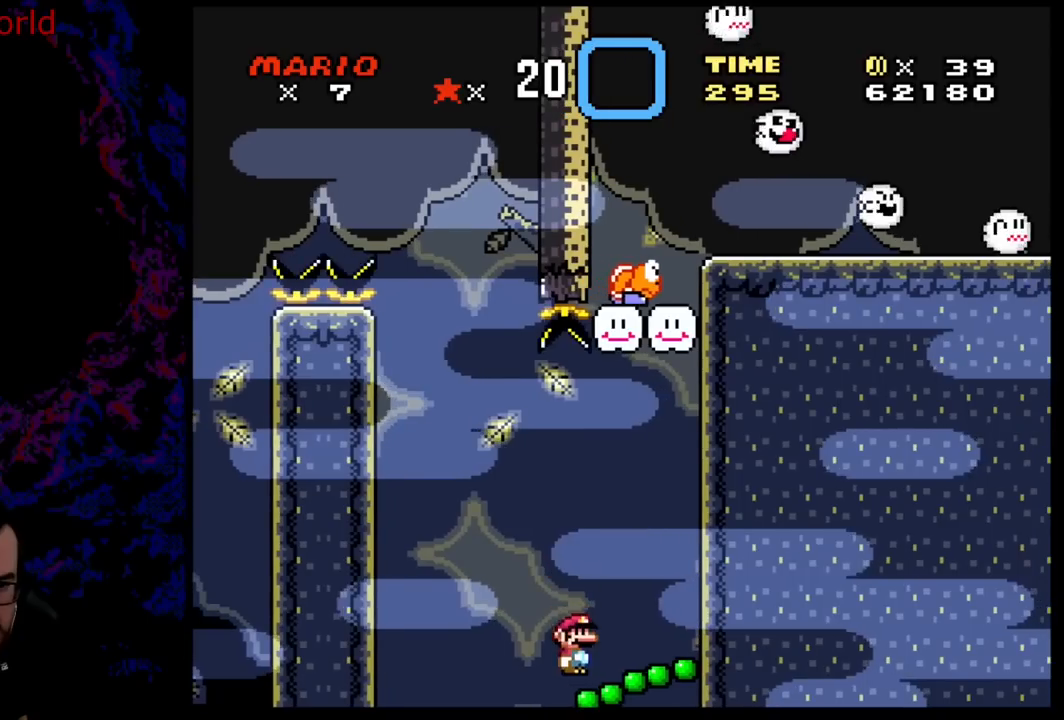
{"buttons": ["Y"], "events": []}
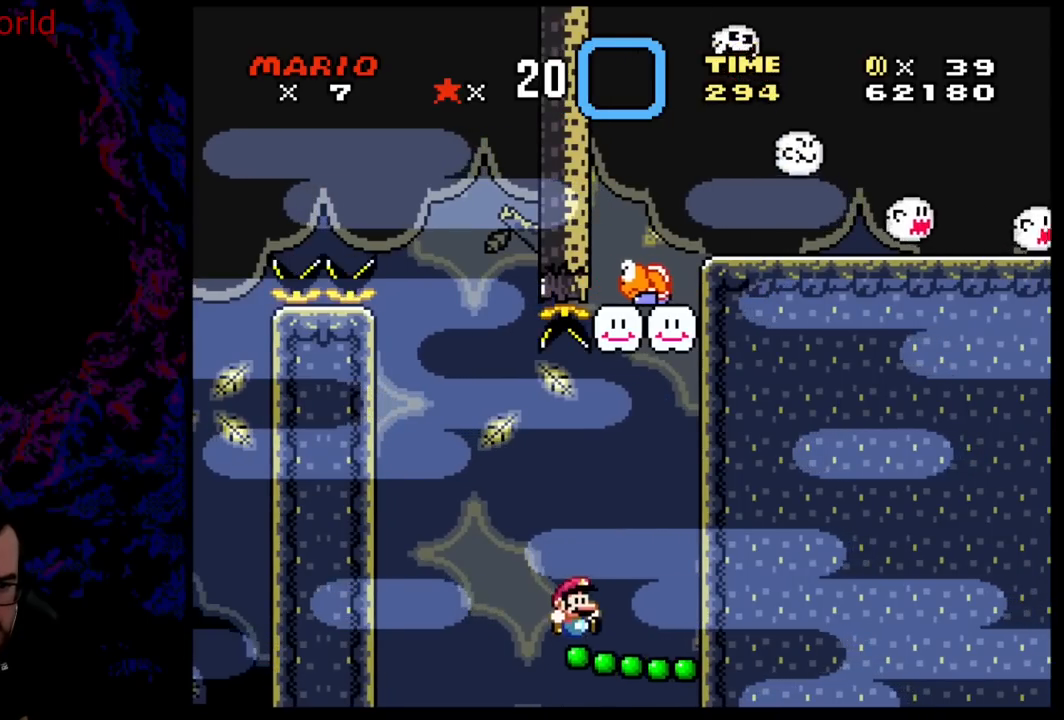
{"buttons": ["B", "Y", "DPAD_LEFT"], "events": [[133, "DPAD_RIGHT", "down"], [167, "B", "down"], [400, "DPAD_DOWN", "down"], [400, "DPAD_LEFT", "down"], [400, "DPAD_RIGHT", "up"], [417, "DPAD_DOWN", "up"]]}
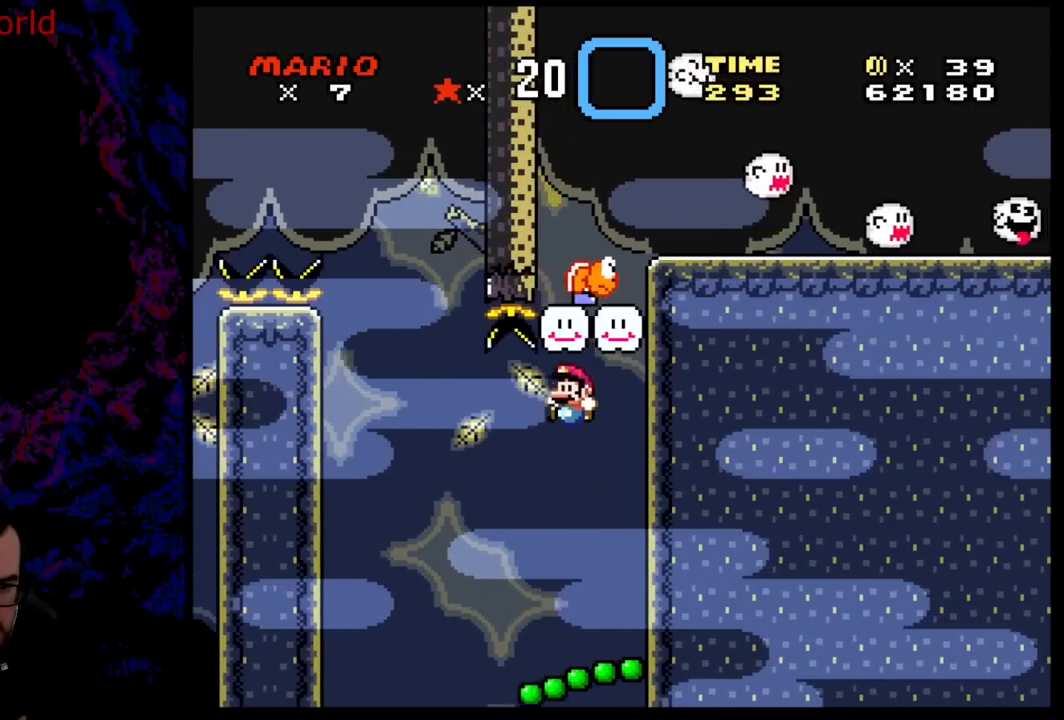
{"buttons": ["Y", "DPAD_RIGHT"], "events": [[33, "DPAD_LEFT", "up"], [83, "DPAD_LEFT", "down"], [300, "DPAD_LEFT", "up"], [350, "B", "up"], [433, "DPAD_RIGHT", "down"]]}
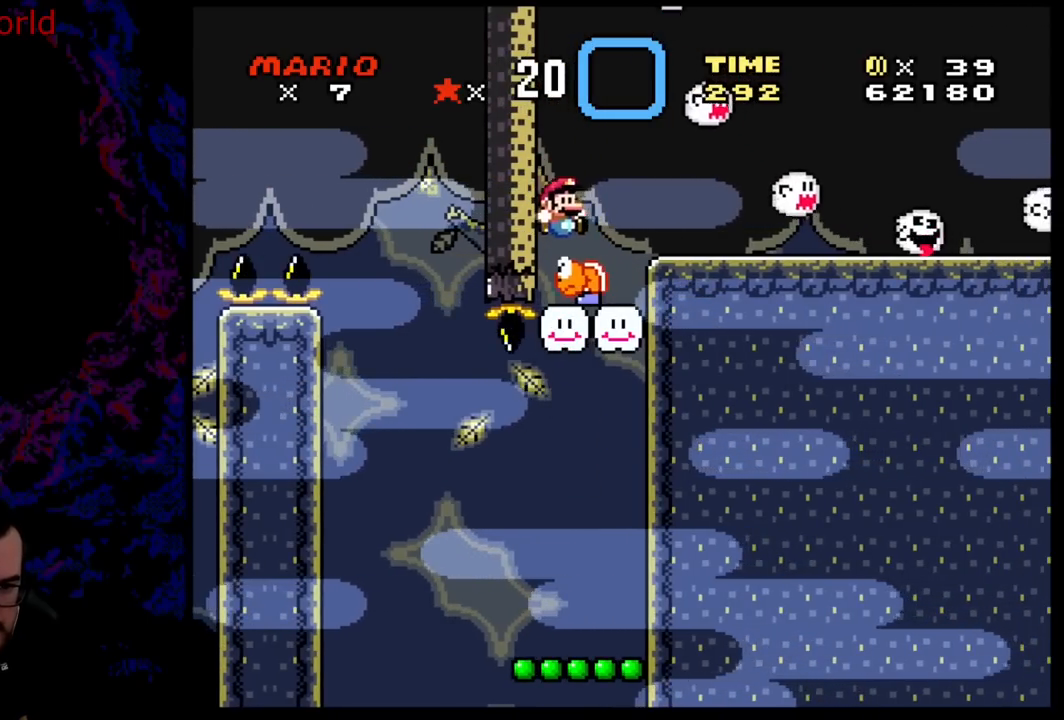
{"buttons": ["A", "X", "DPAD_RIGHT"], "events": [[83, "DPAD_LEFT", "down"], [83, "DPAD_RIGHT", "up"], [200, "DPAD_LEFT", "up"], [250, "Y", "up"], [267, "X", "down"], [417, "DPAD_RIGHT", "down"], [467, "A", "down"]]}
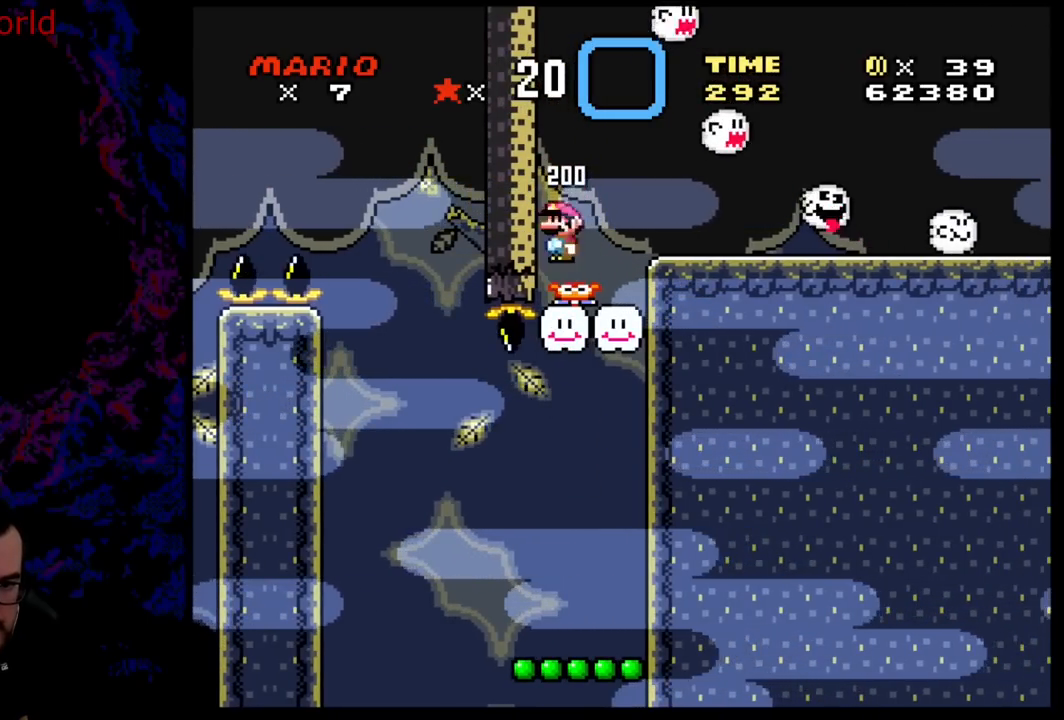
{"buttons": ["X"], "events": [[67, "A", "up"], [367, "DPAD_LEFT", "down"], [367, "DPAD_RIGHT", "up"], [500, "DPAD_LEFT", "up"]]}
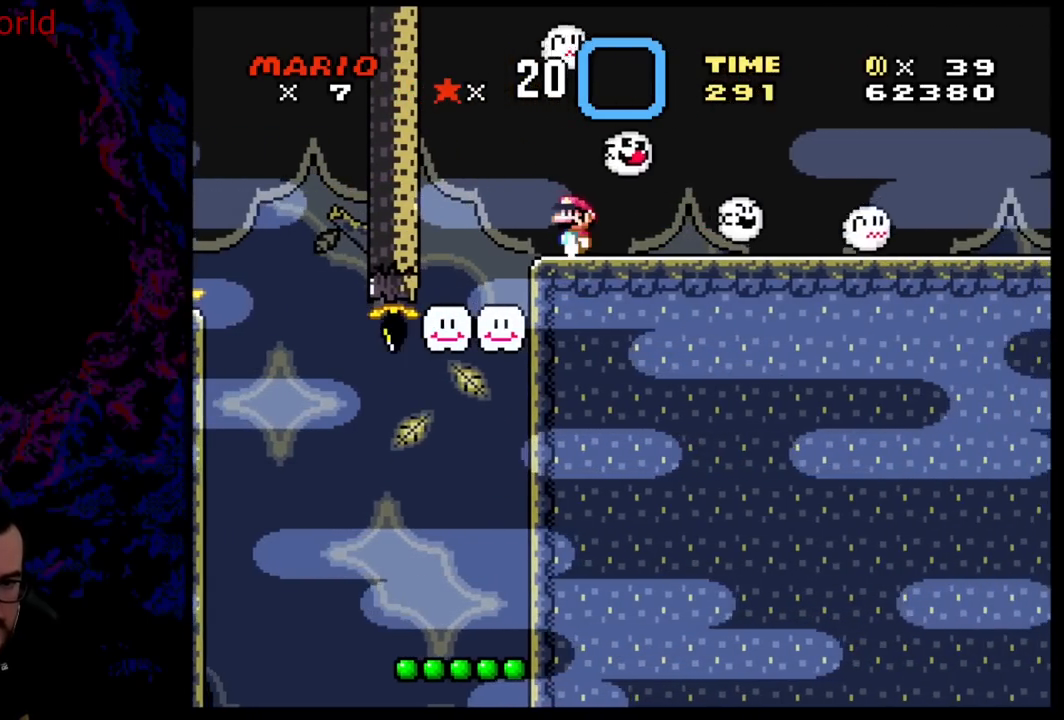
{"buttons": ["A", "X", "DPAD_RIGHT"], "events": [[150, "DPAD_RIGHT", "down"], [267, "A", "down"]]}
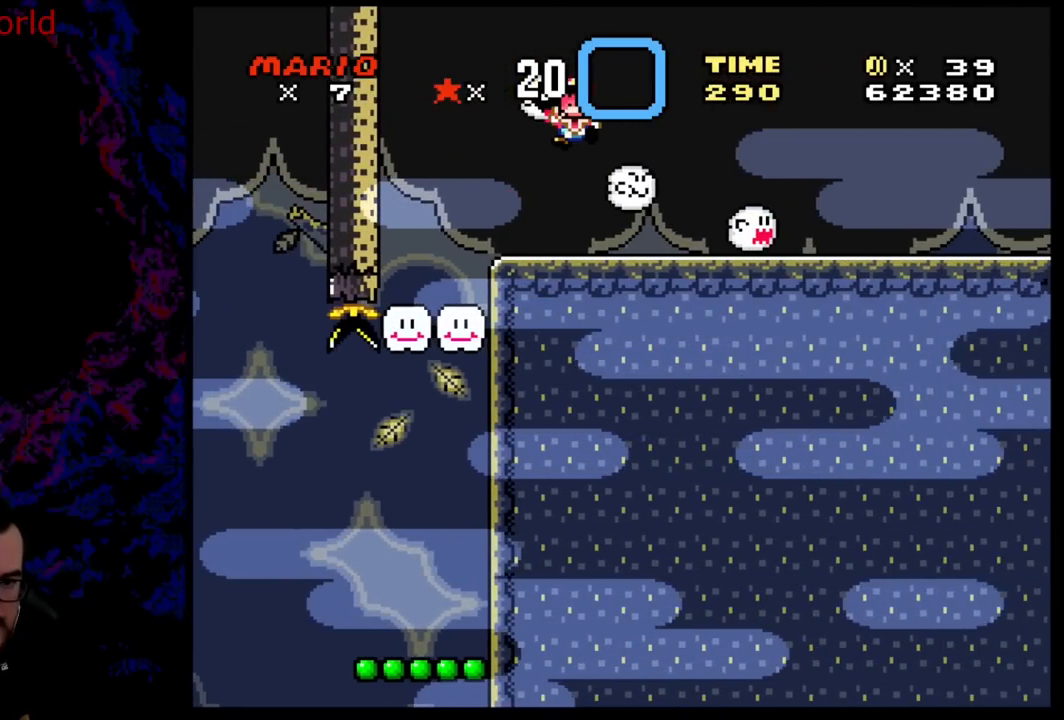
{"buttons": [], "events": [[333, "A", "up"], [417, "DPAD_RIGHT", "up"], [417, "X", "up"]]}